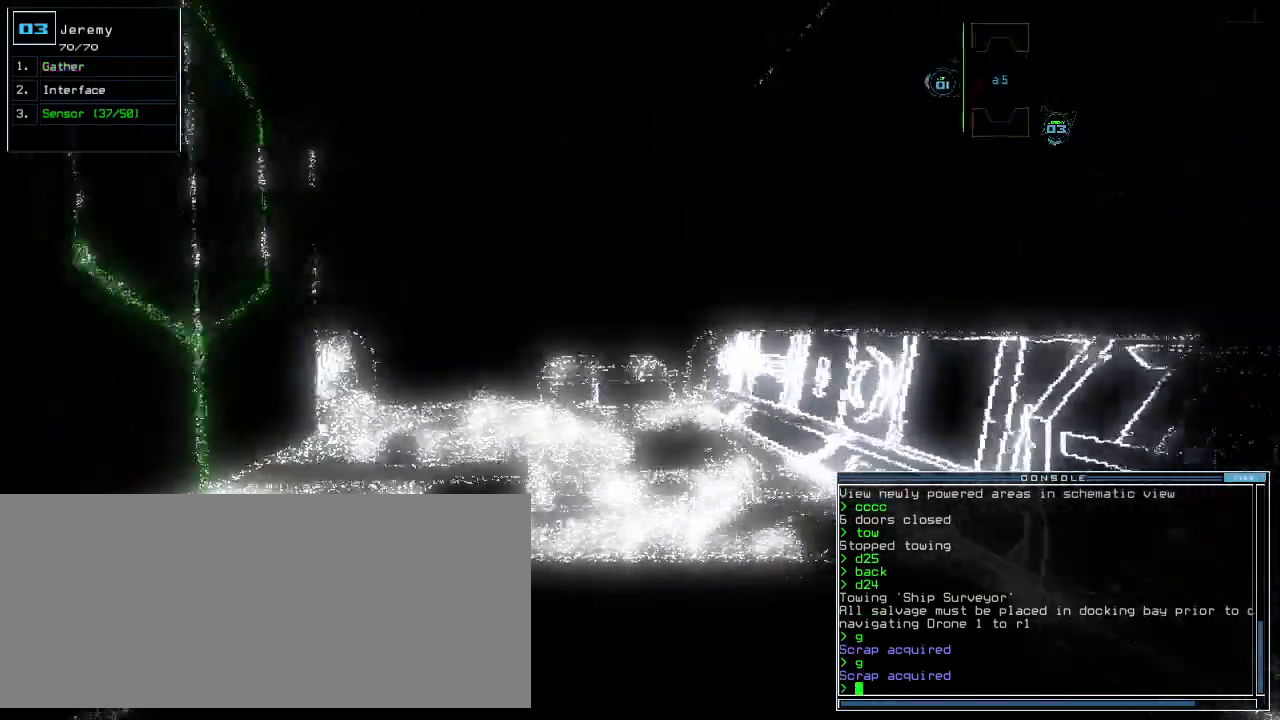
Gameplay with keyboard; each line is a JSON object with the keys held at the frame after it. "events" lists presses ("down") and releases ("up") of ".", "0", "1", "2", "3", "4", "5", "6", "7", "8", "9", "a", "b", "backspace", "c", "caps_lock", "comma", "ctrl_l", "ctrl_r", "d", "down", "e", "equals", "escape", "f", "f8", "g", "h", "i", "j", "k", "l", "left", "m", "minus", "n", "o", "p", "q", "quote", "r", "return", "right", "s", "semicolon", "shift_l", "shift_r", "space", "t", "tab", "tilde", "u", "up", "v", "w", "x", "y" and "z" between this image and that frame as [ms after this image, input, new state], when the widget could be followed in between. No other keys are recorded. Mouse input is not recorded. Not read: other_keys.
{"keys": ["up"]}
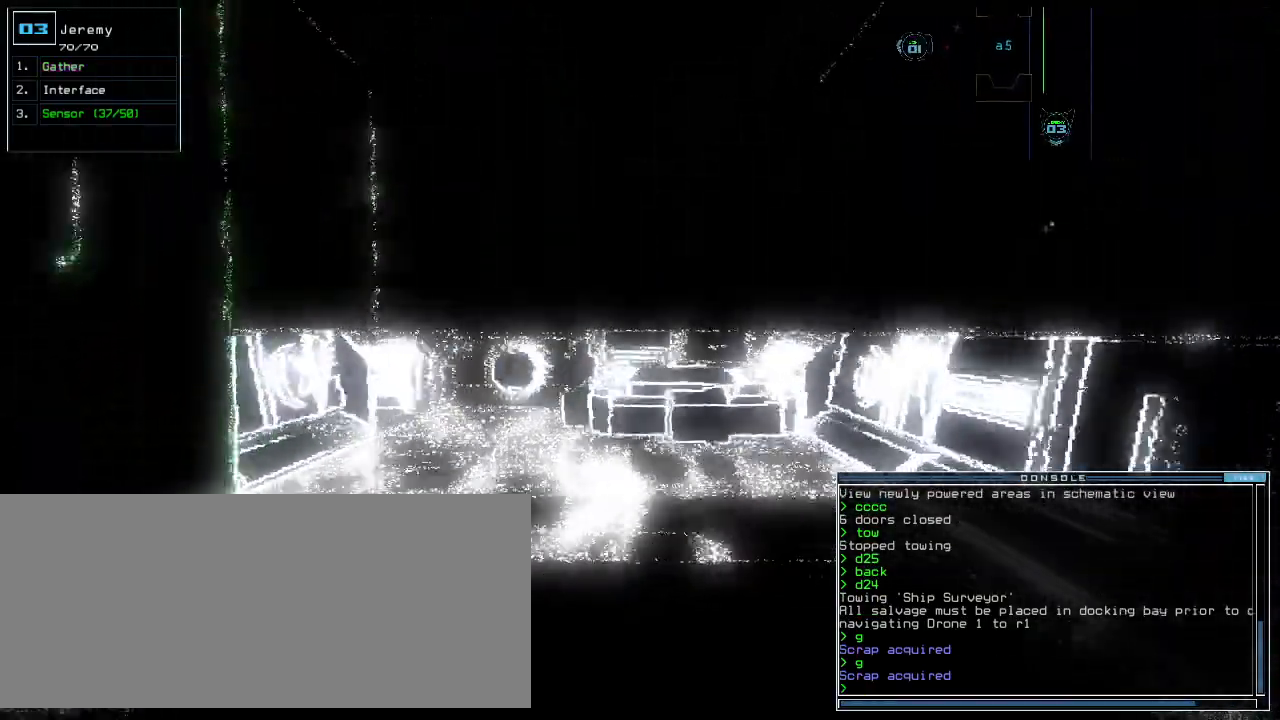
{"keys": ["up"]}
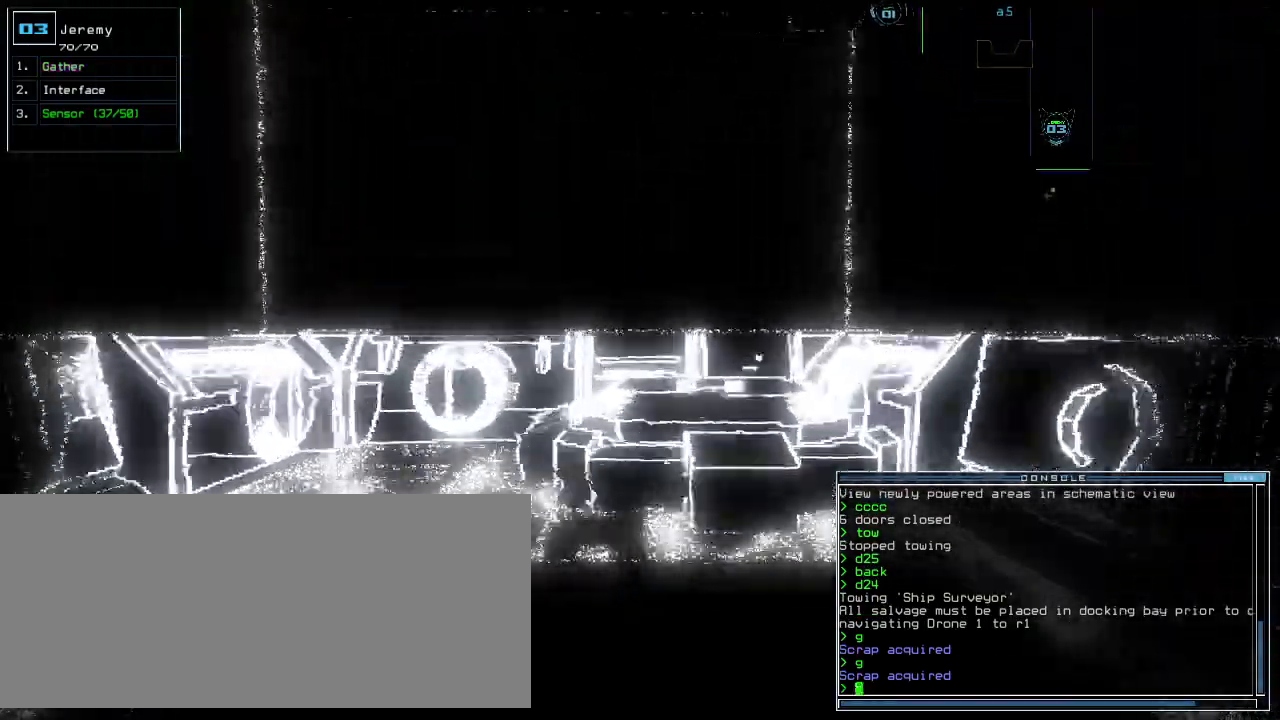
{"keys": ["space", "up"]}
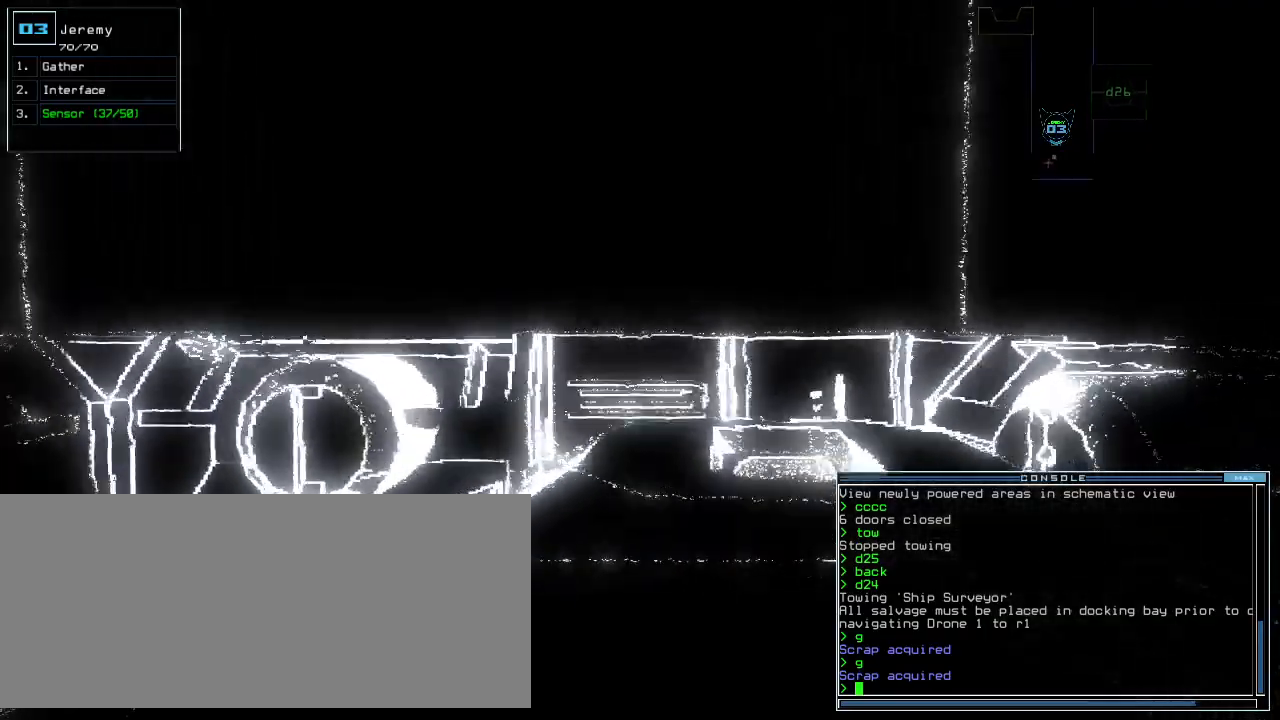
{"keys": [], "events": [[60, "up", "up"], [100, "space", "up"], [420, "c", "down"], [460, "c", "up"]]}
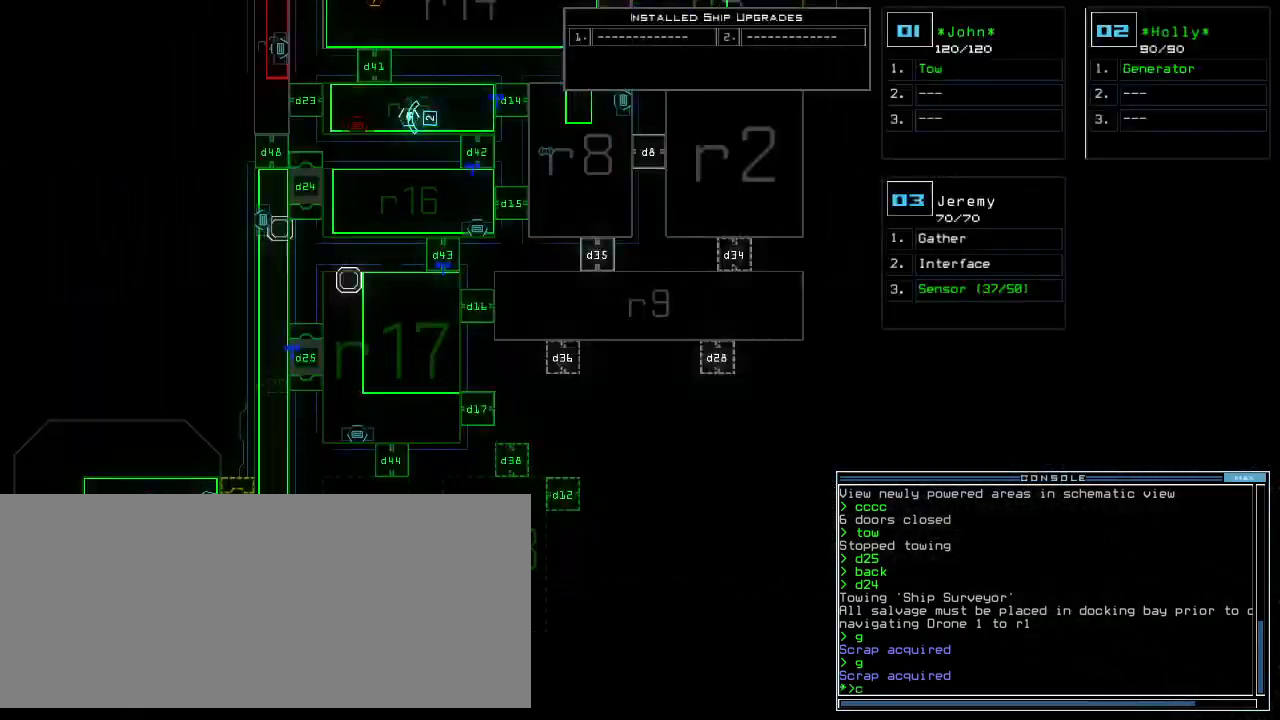
{"keys": [], "events": [[20, "c", "down"], [120, "c", "up"], [120, "return", "down"], [180, "return", "up"]]}
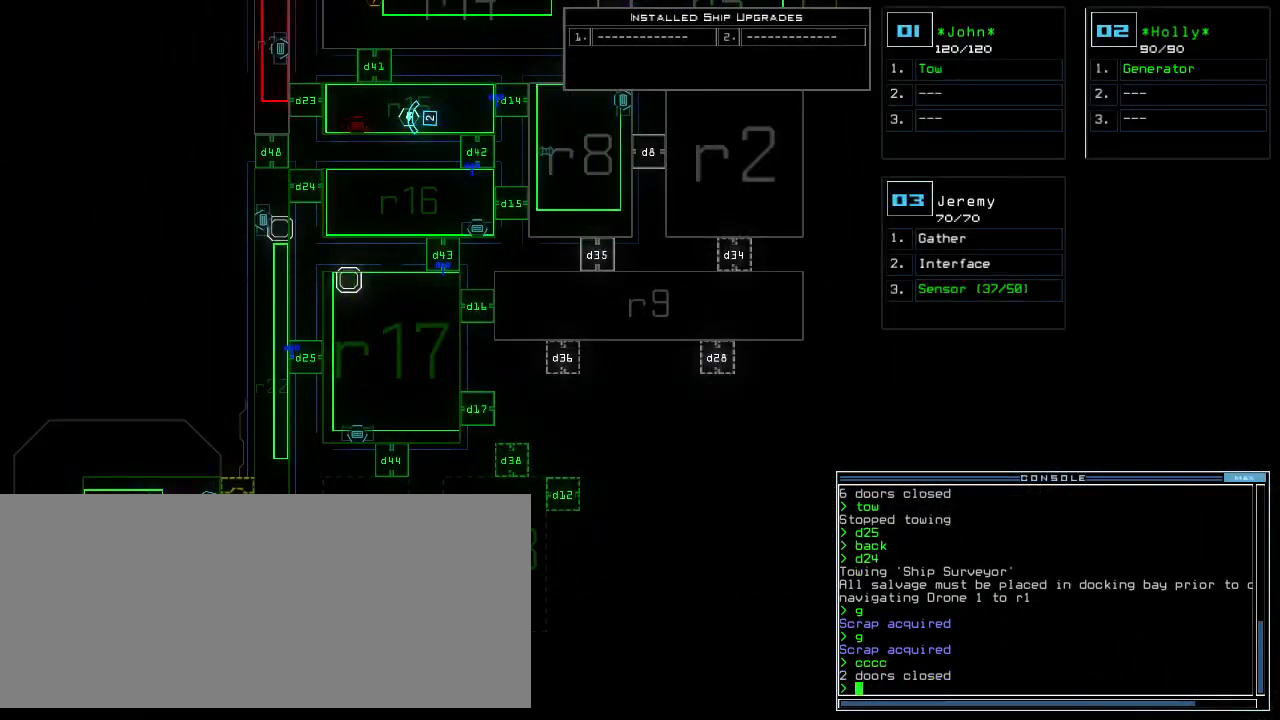
{"keys": [], "events": []}
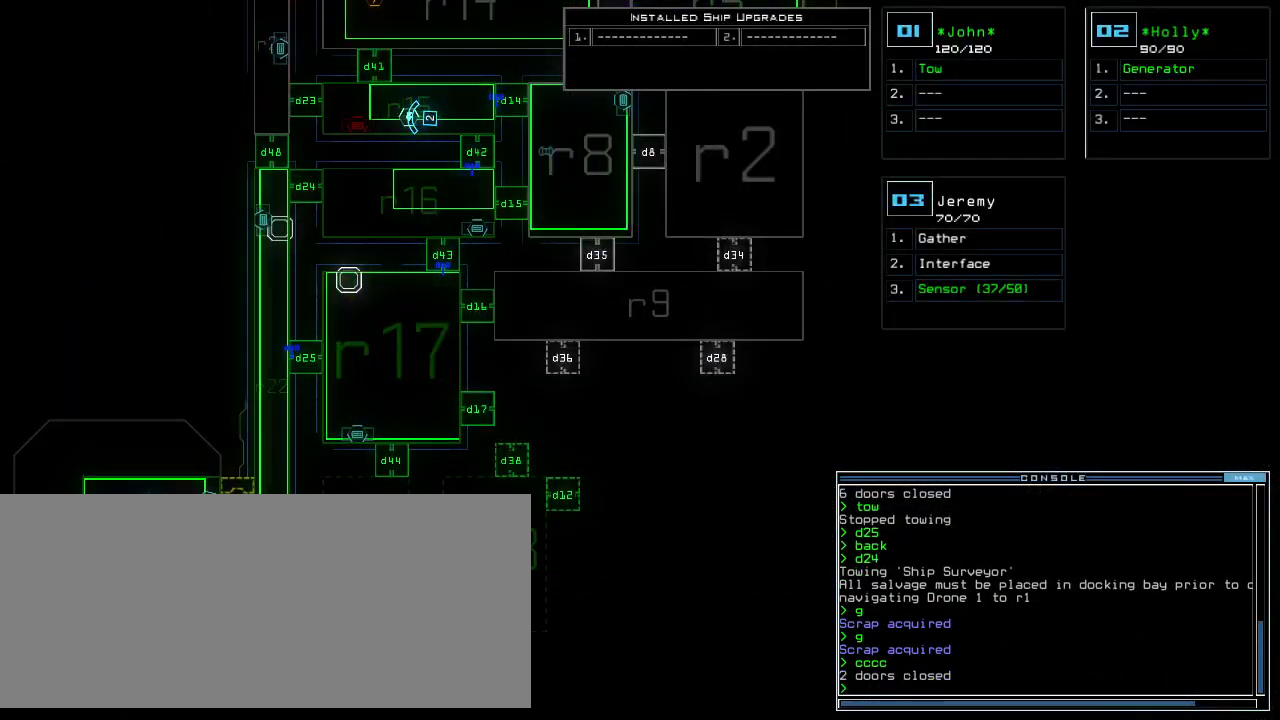
{"keys": ["down", "left"], "events": [[40, "3", "down"], [40, "down", "down"], [100, "3", "up"], [140, "left", "down"]]}
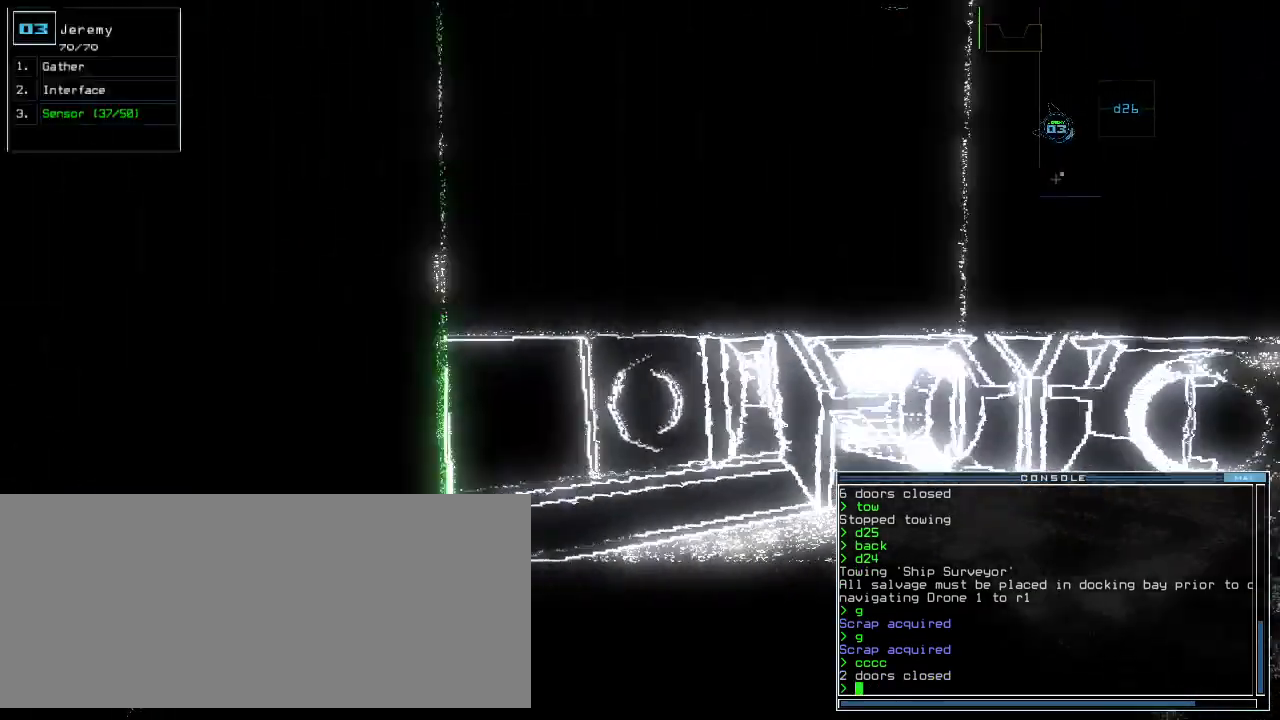
{"keys": ["up"], "events": [[20, "d", "down"], [40, "down", "up"], [60, "d", "up"], [120, "up", "down"], [160, "2", "down"], [200, "left", "up"], [240, "2", "up"]]}
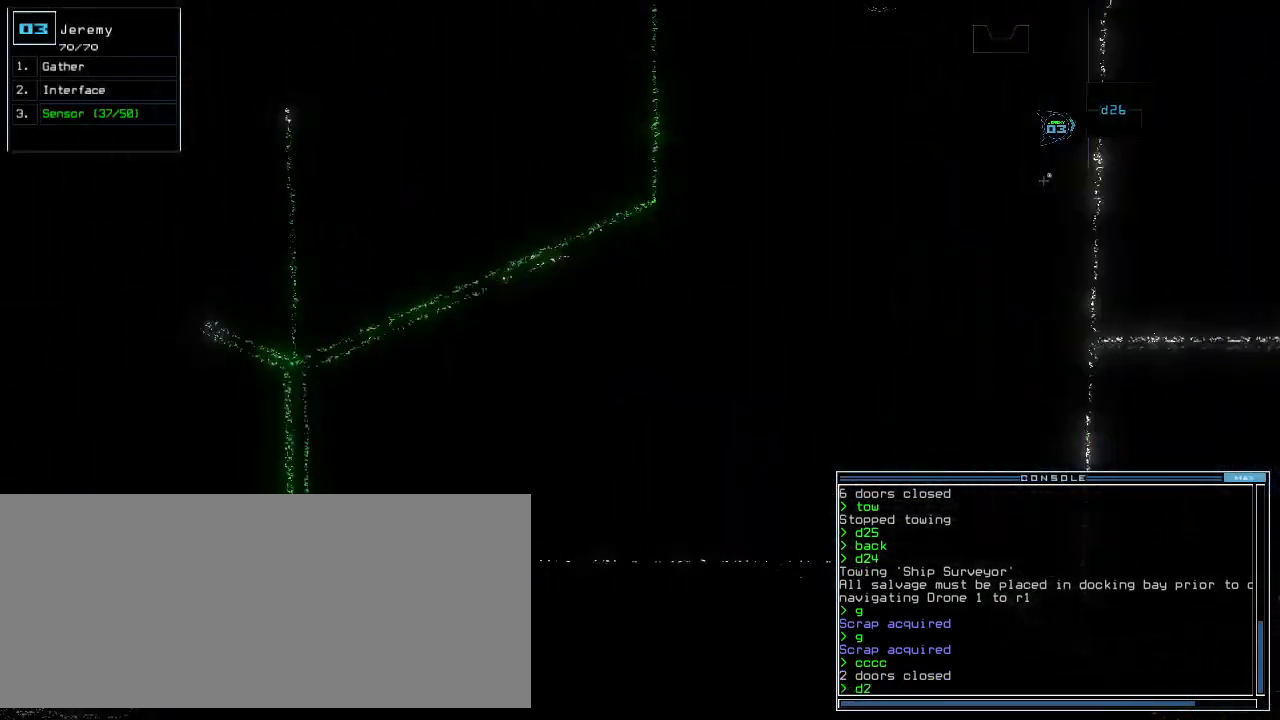
{"keys": ["return"], "events": [[80, "right", "down"], [120, "6", "down"], [160, "up", "up"], [180, "right", "up"], [200, "6", "up"], [460, "return", "down"]]}
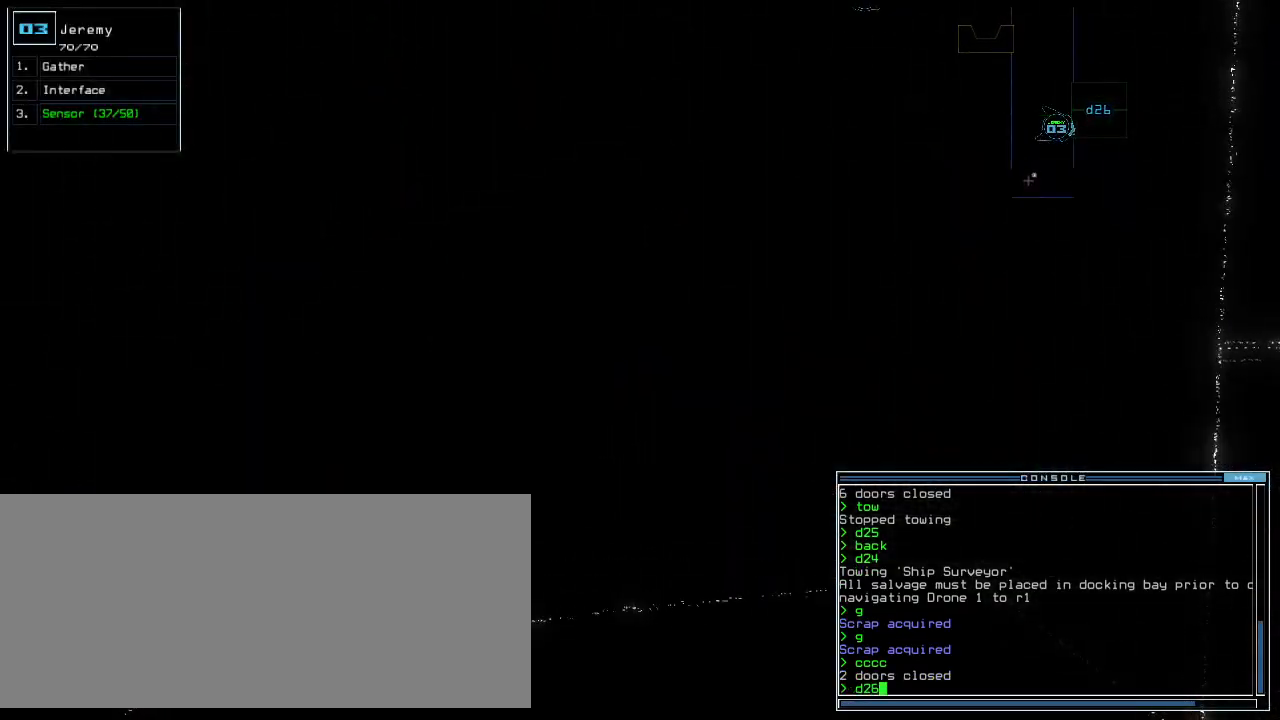
{"keys": ["right", "up"]}
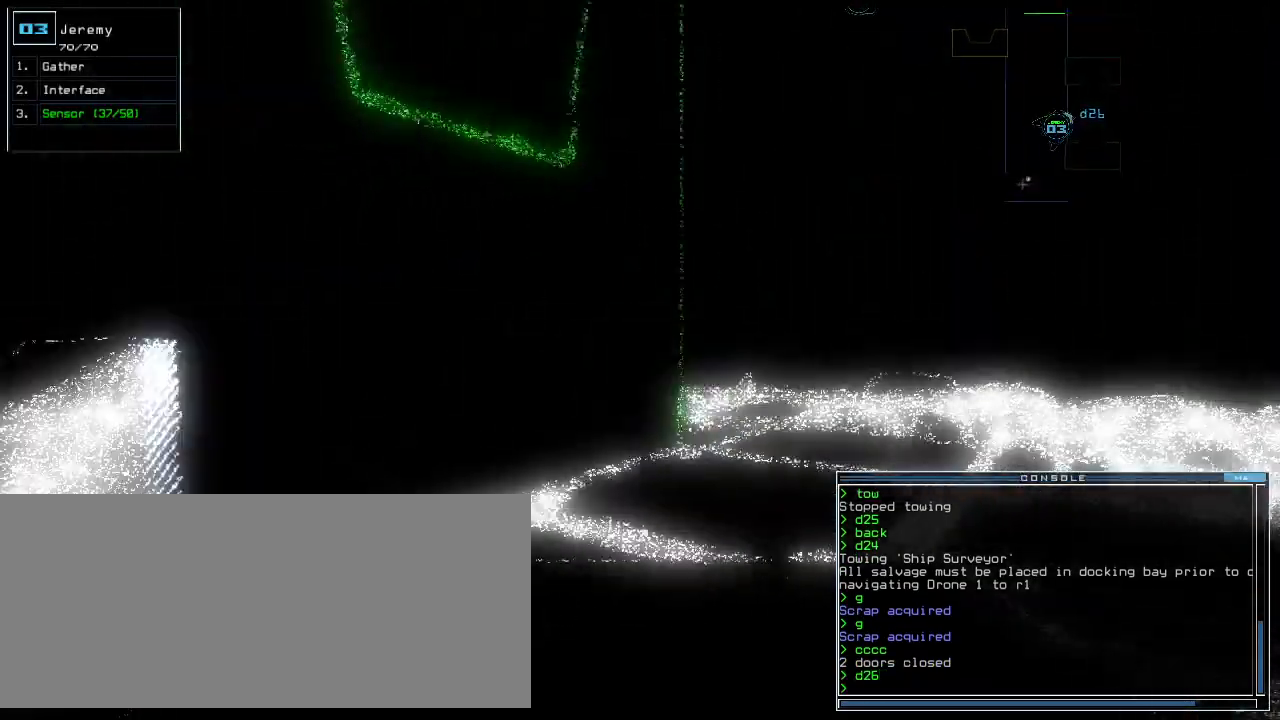
{"keys": ["up"], "events": [[200, "right", "up"], [240, "up", "up"], [440, "up", "down"]]}
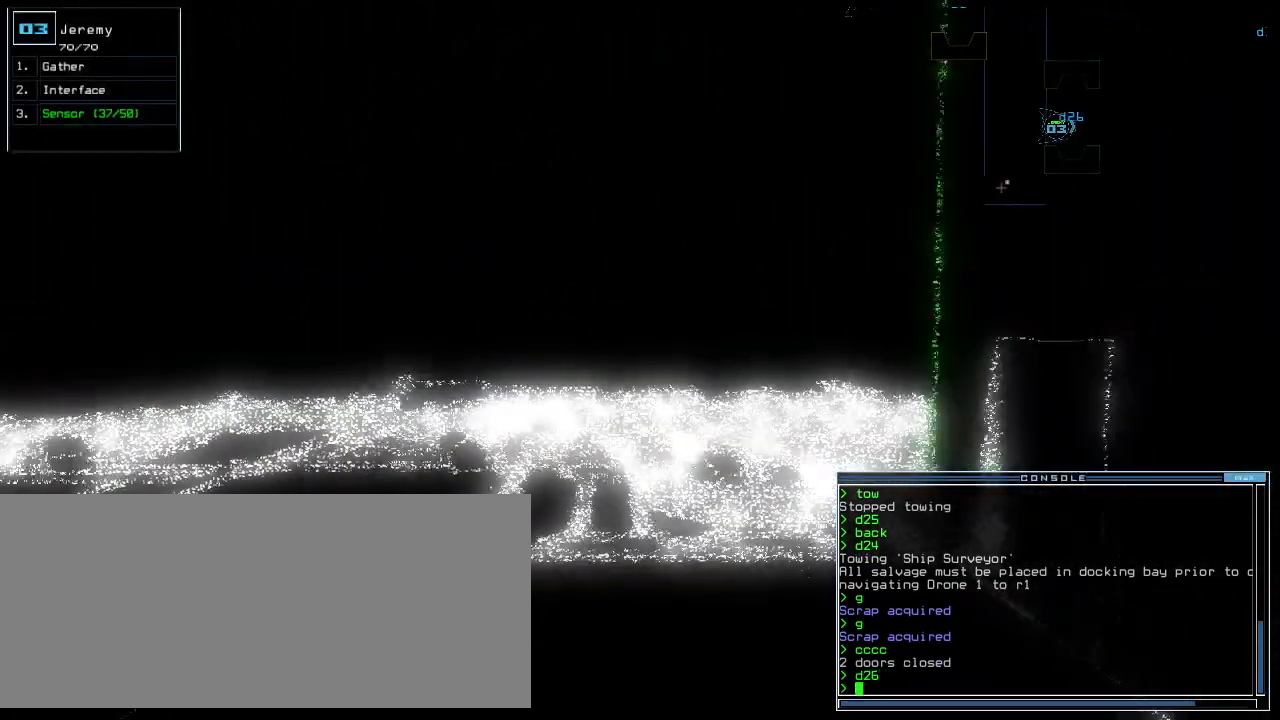
{"keys": [], "events": [[40, "up", "up"], [200, "left", "down"], [280, "left", "up"]]}
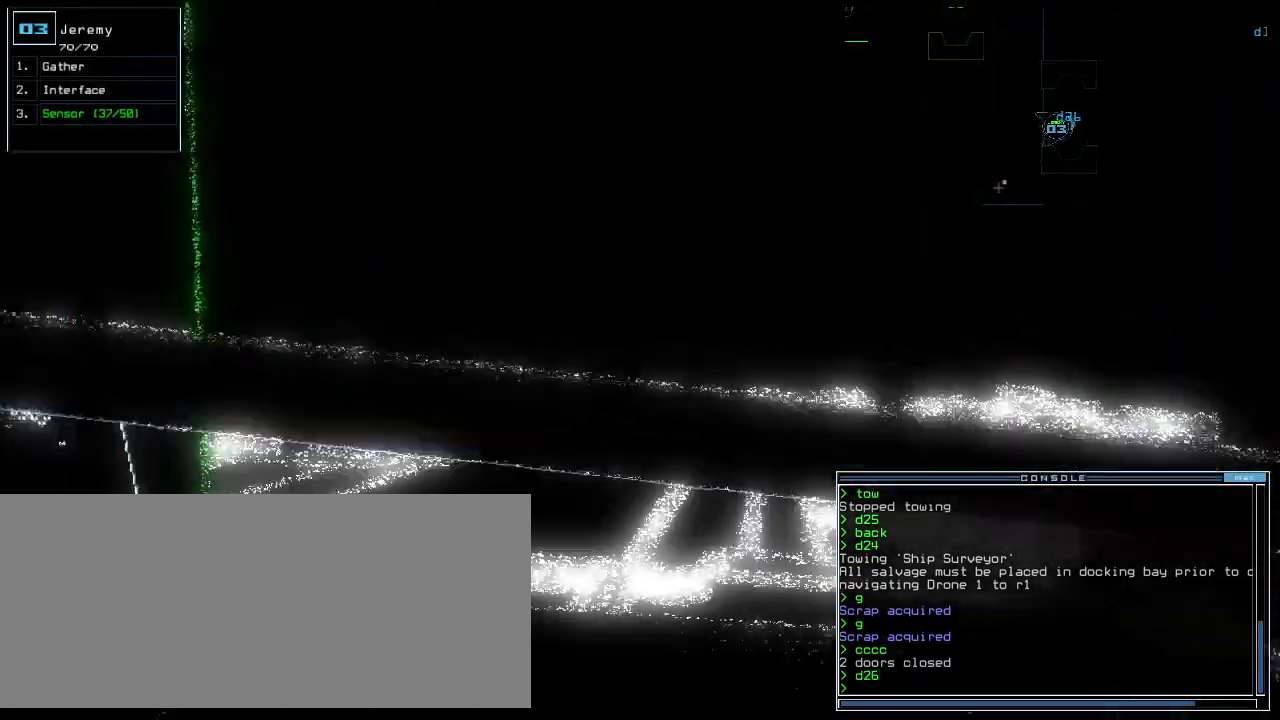
{"keys": [], "events": [[20, "up", "down"], [80, "up", "up"]]}
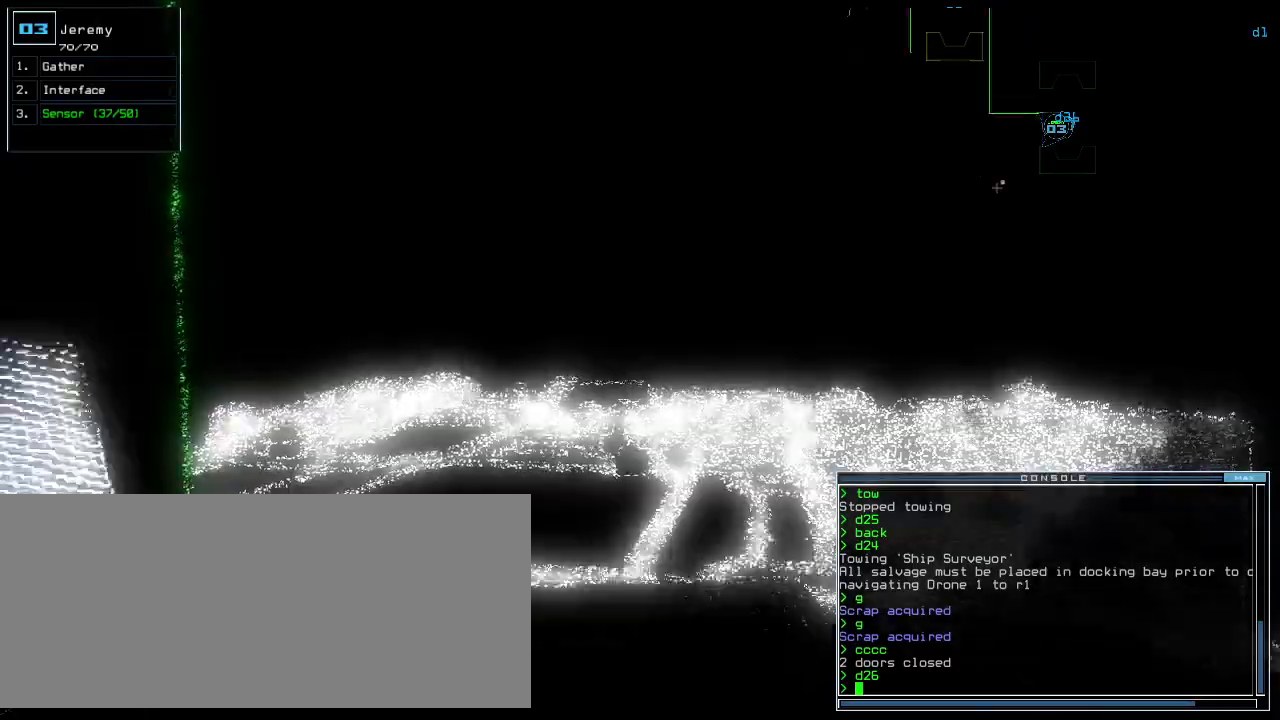
{"keys": [], "events": [[140, "up", "down"], [220, "up", "up"]]}
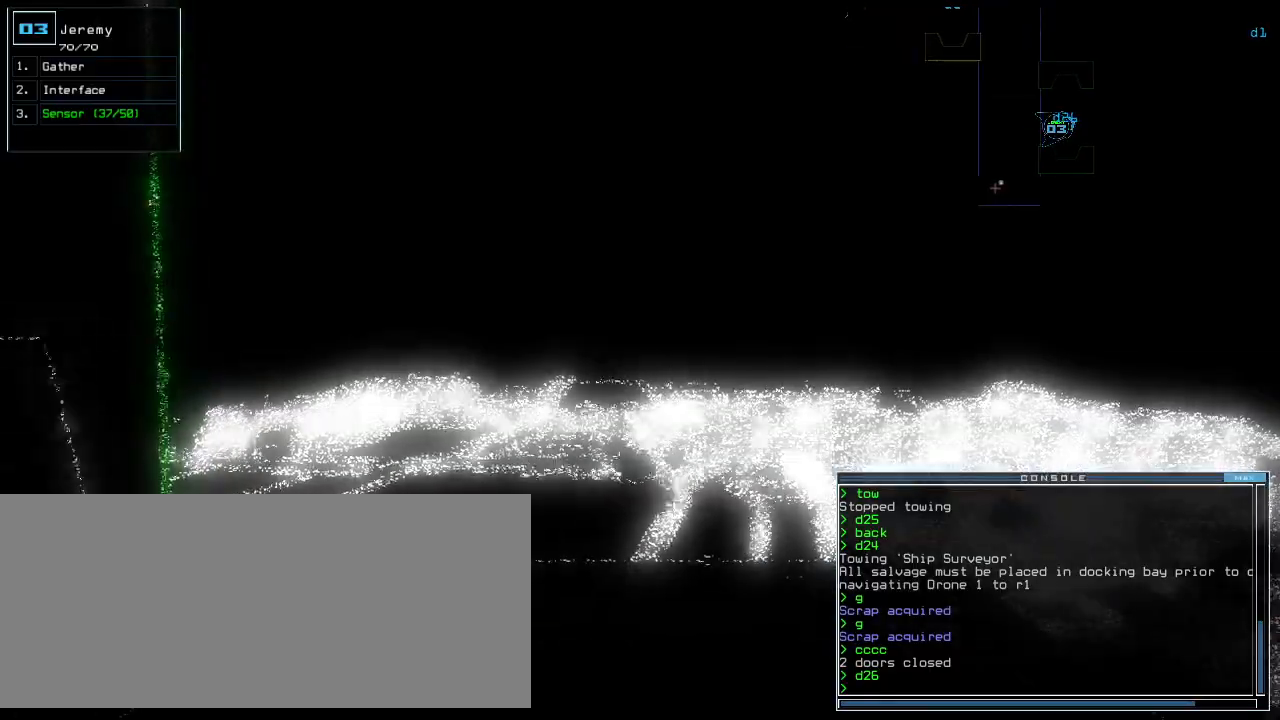
{"keys": [], "events": []}
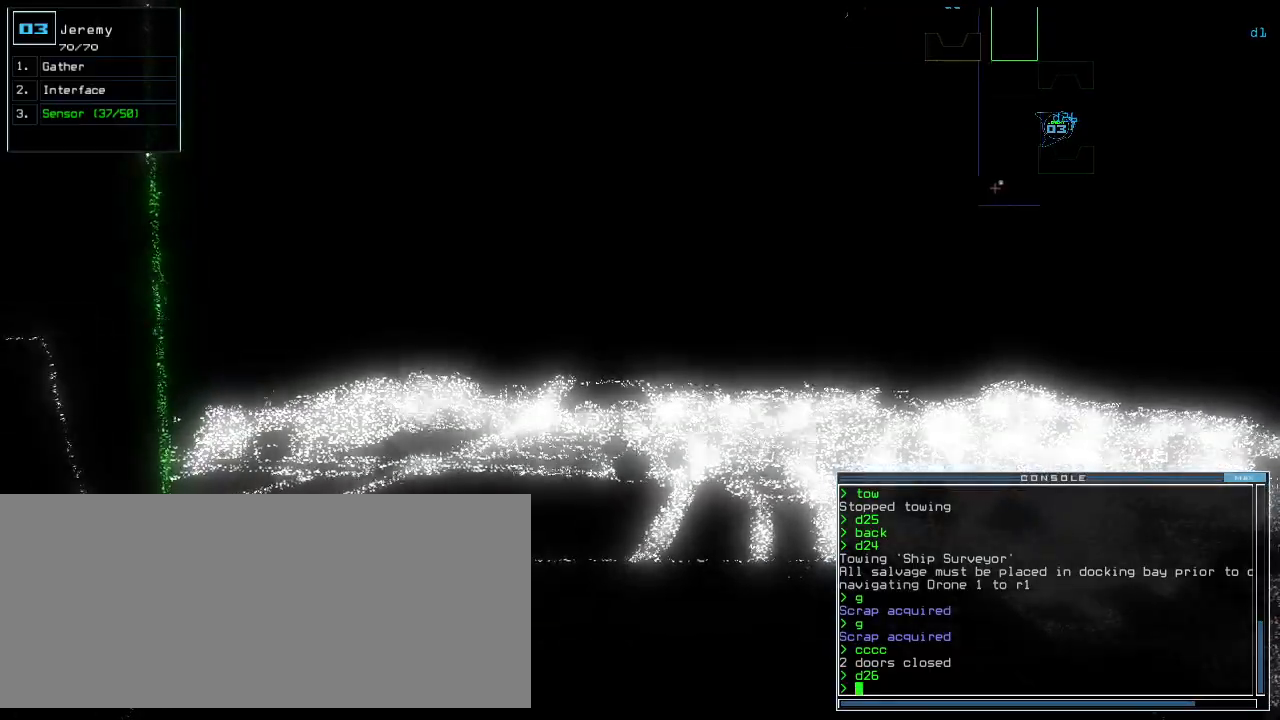
{"keys": ["up"], "events": [[140, "right", "down"], [180, "right", "up"], [360, "up", "down"], [400, "up", "up"], [500, "up", "down"]]}
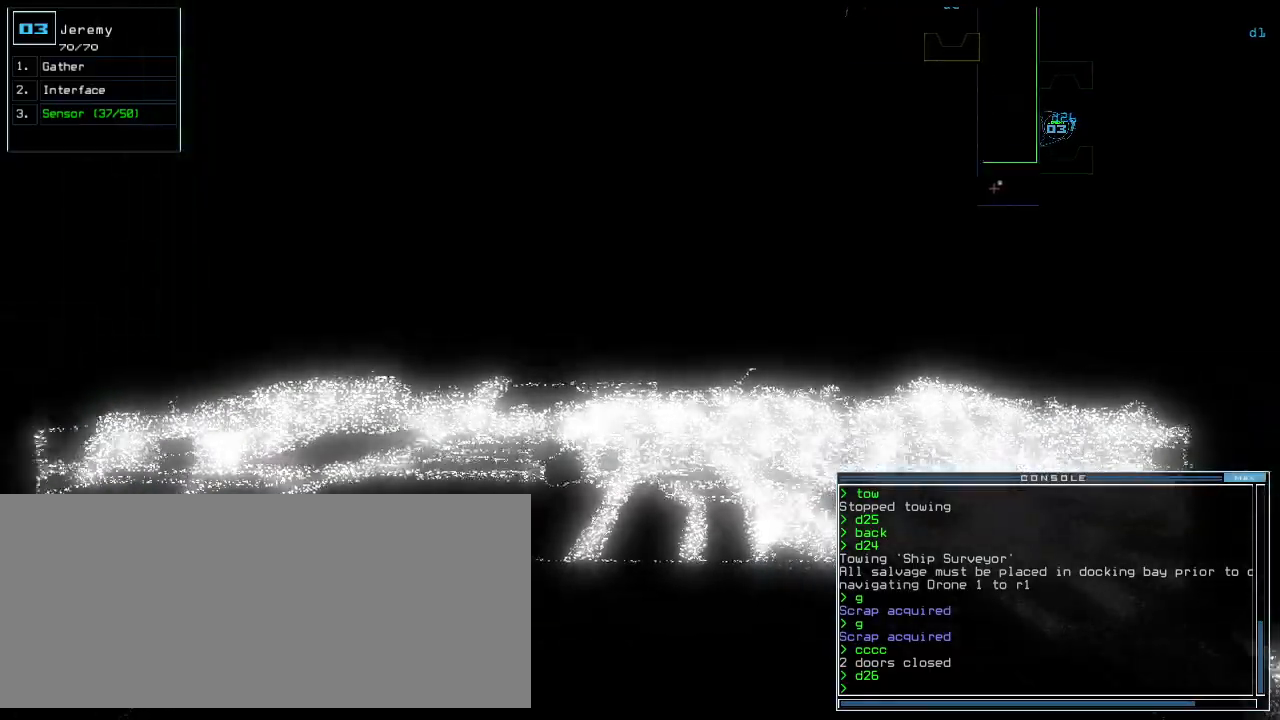
{"keys": [], "events": [[60, "up", "up"], [220, "up", "down"], [260, "up", "up"], [380, "up", "down"], [440, "up", "up"]]}
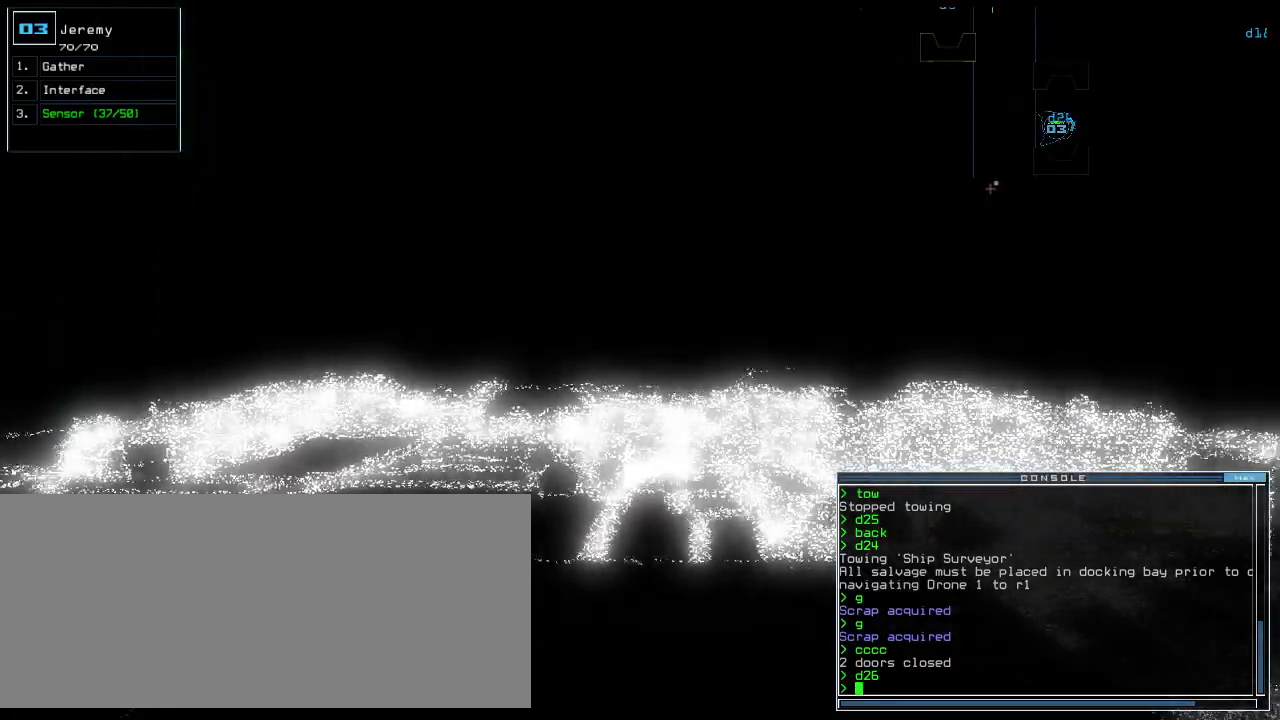
{"keys": ["up"], "events": [[60, "up", "down"], [100, "up", "up"], [220, "up", "down"], [280, "up", "up"], [340, "up", "down"]]}
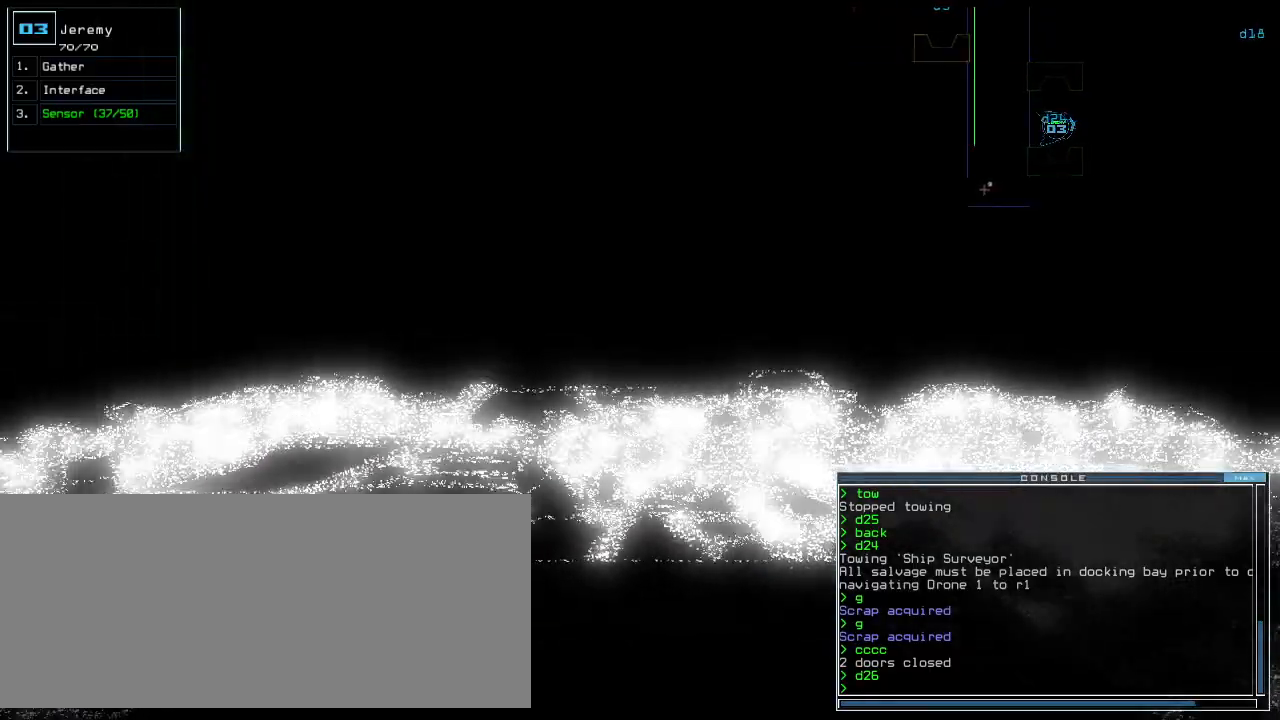
{"keys": ["up"], "events": [[40, "s", "down"], [120, "s", "up"], [180, "s", "down"], [200, "right", "down"], [260, "s", "up"], [300, "right", "up"], [420, "return", "down"], [500, "return", "up"]]}